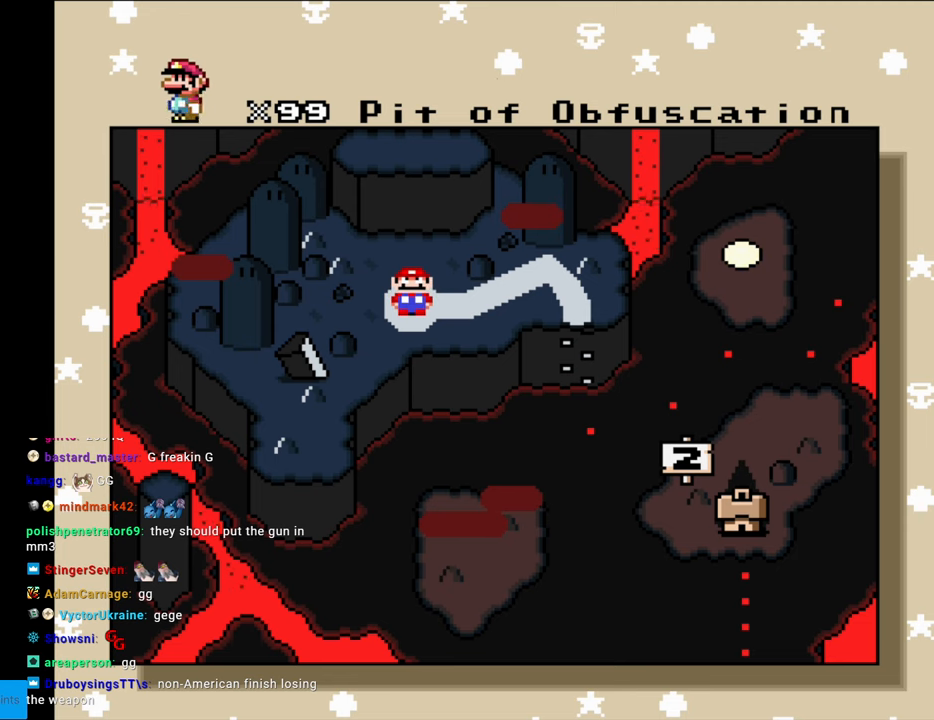
Gameplay with a controller (Nintendo layout); each line is a JSON object with the inputs held at the frame after it. "events" lists button and stick changes between this image and that frame as [ms after this image, input, new state], when the widget could be followed in between. Not read: L3 R3.
{"buttons": ["A"], "events": [[500, "A", "down"]]}
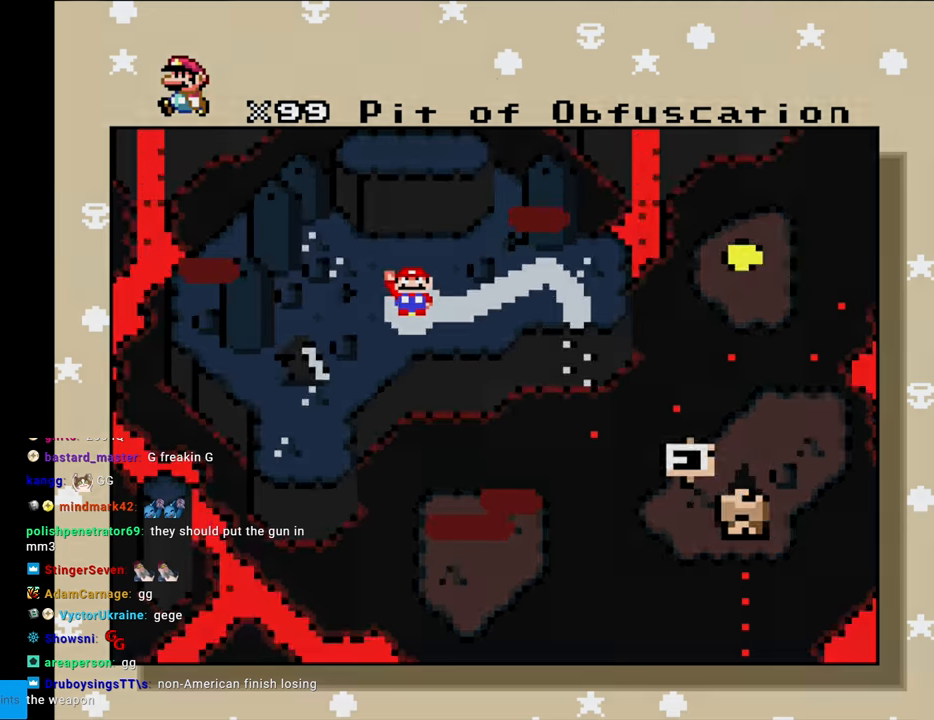
{"buttons": [], "events": [[150, "A", "up"]]}
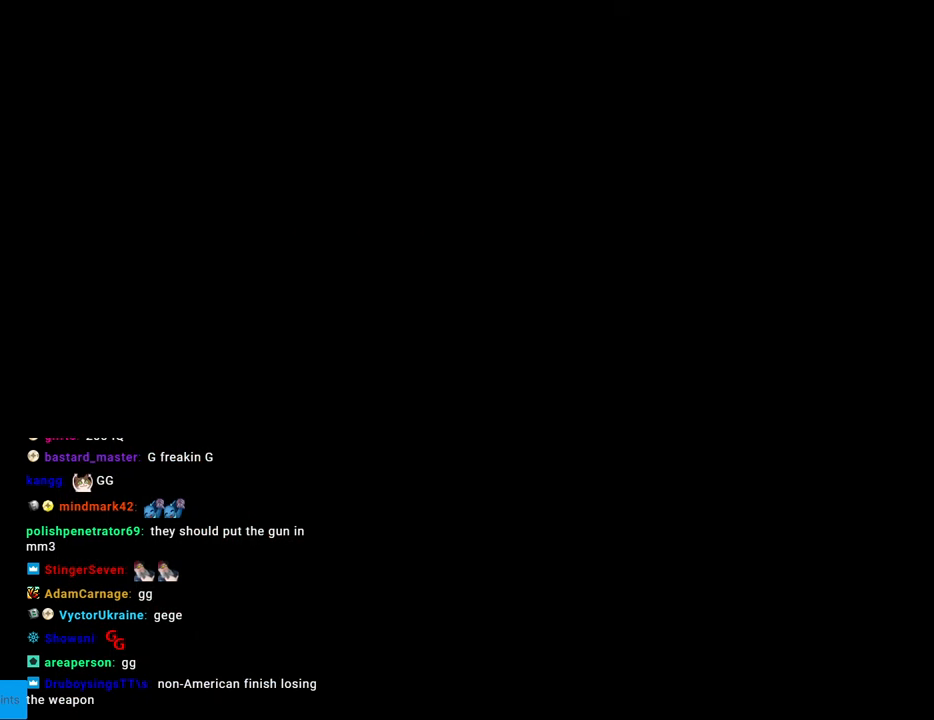
{"buttons": [], "events": []}
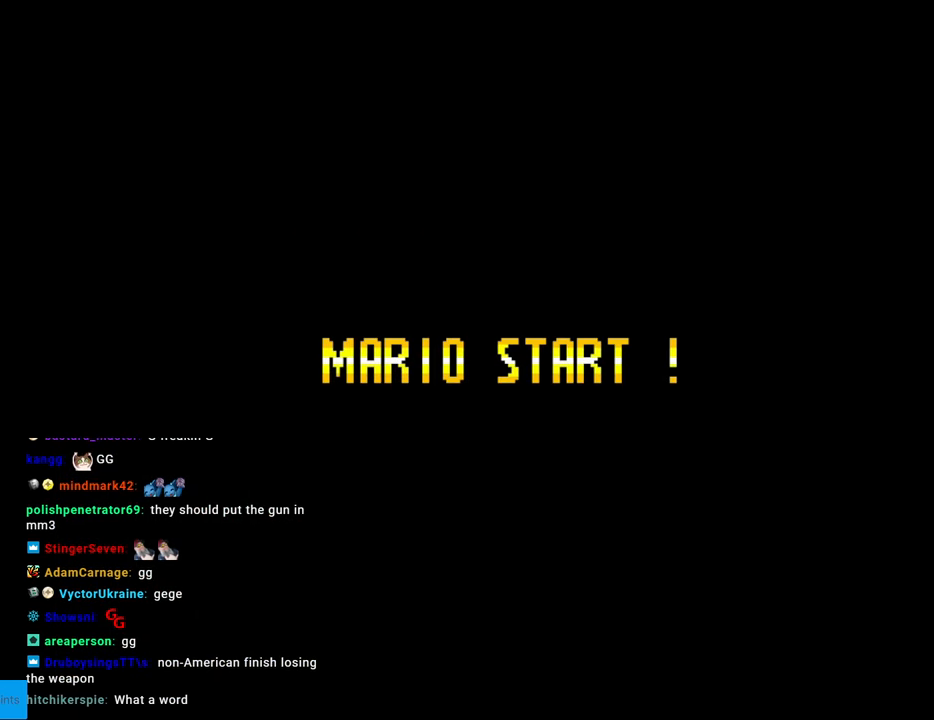
{"buttons": [], "events": []}
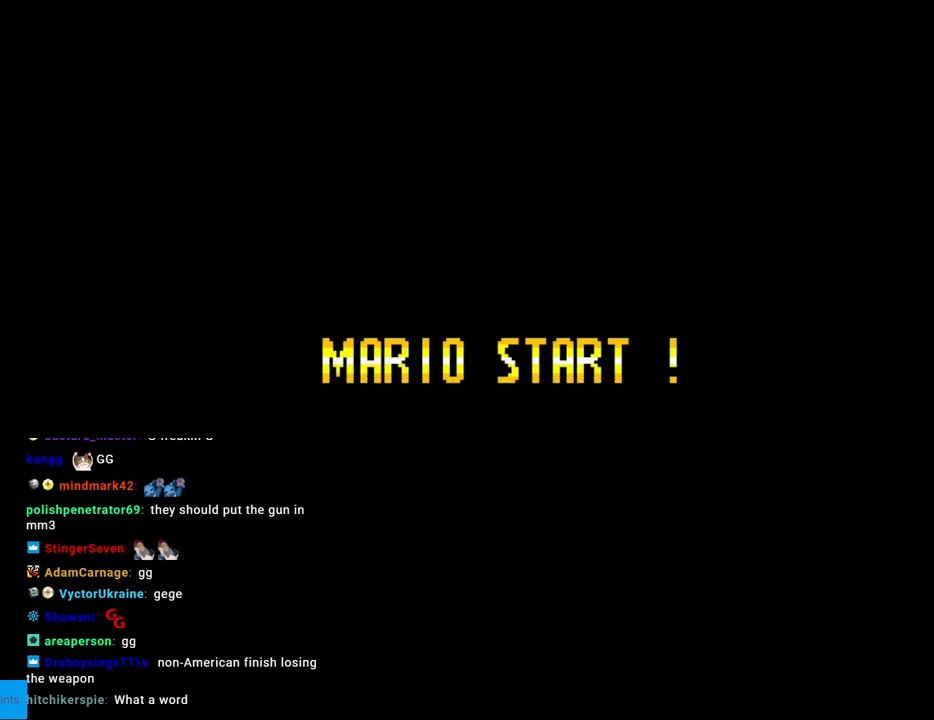
{"buttons": [], "events": []}
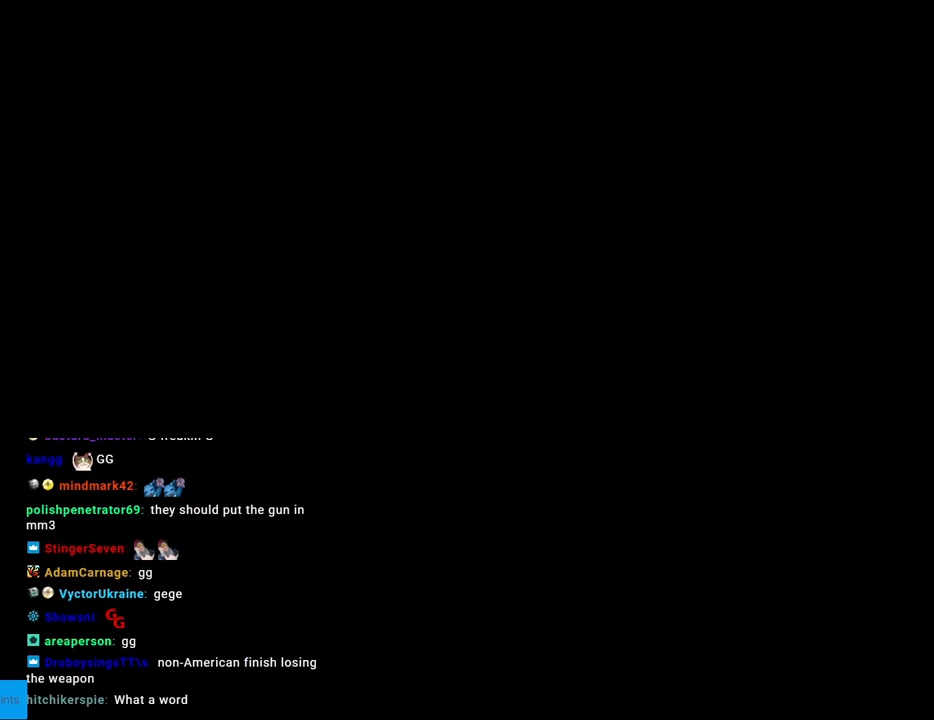
{"buttons": [], "events": []}
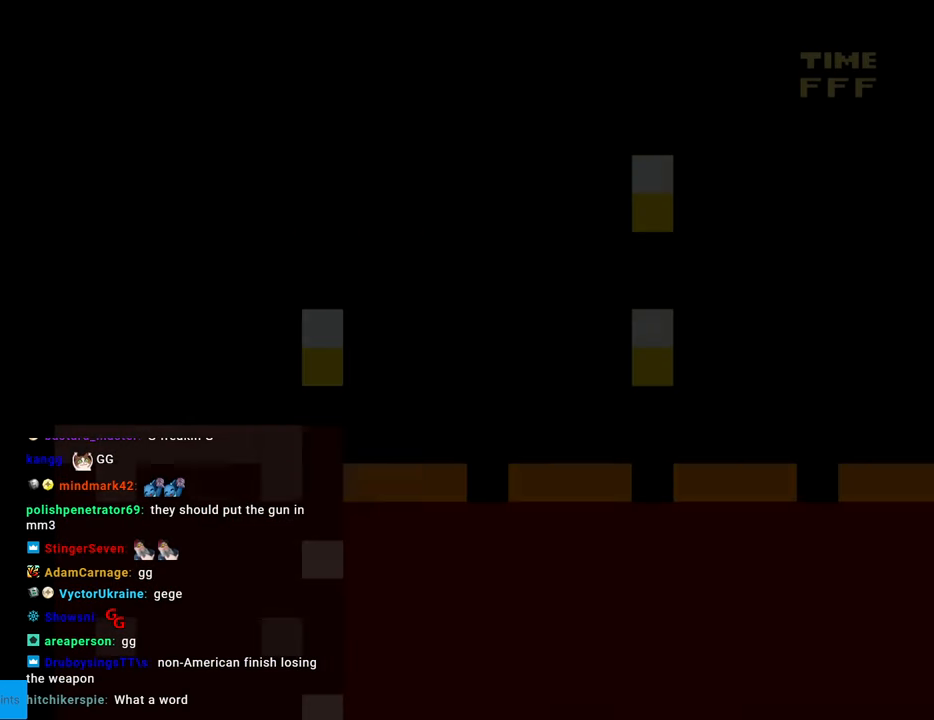
{"buttons": ["B", "Y"], "events": [[100, "Y", "down"], [117, "B", "down"]]}
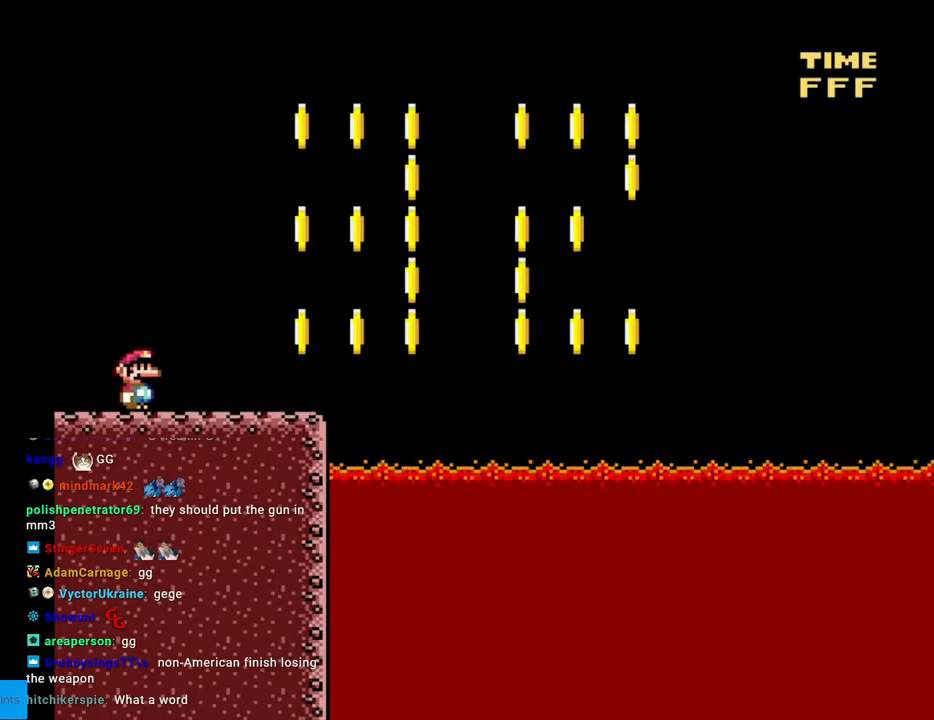
{"buttons": ["B", "Y"], "events": []}
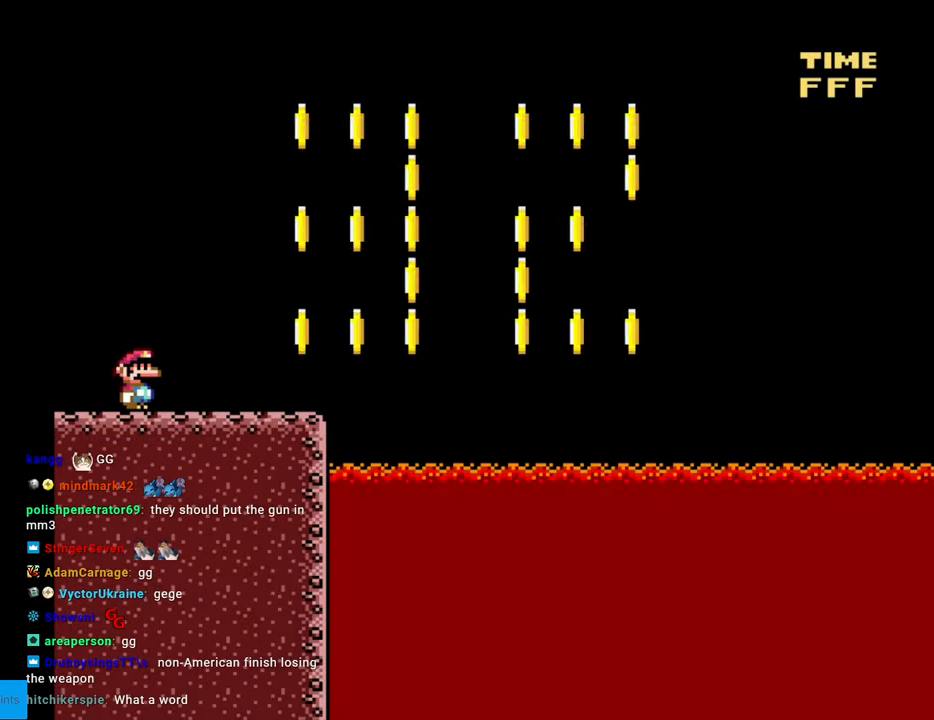
{"buttons": ["B", "Y"], "events": []}
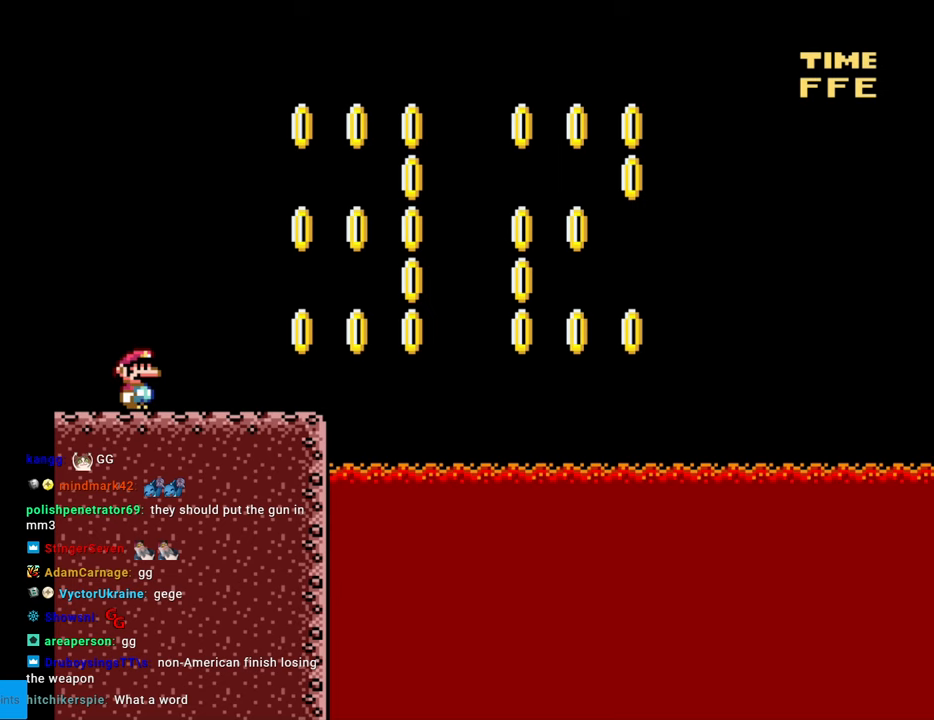
{"buttons": ["Y", "DPAD_RIGHT"], "events": [[200, "B", "up"], [283, "DPAD_RIGHT", "down"]]}
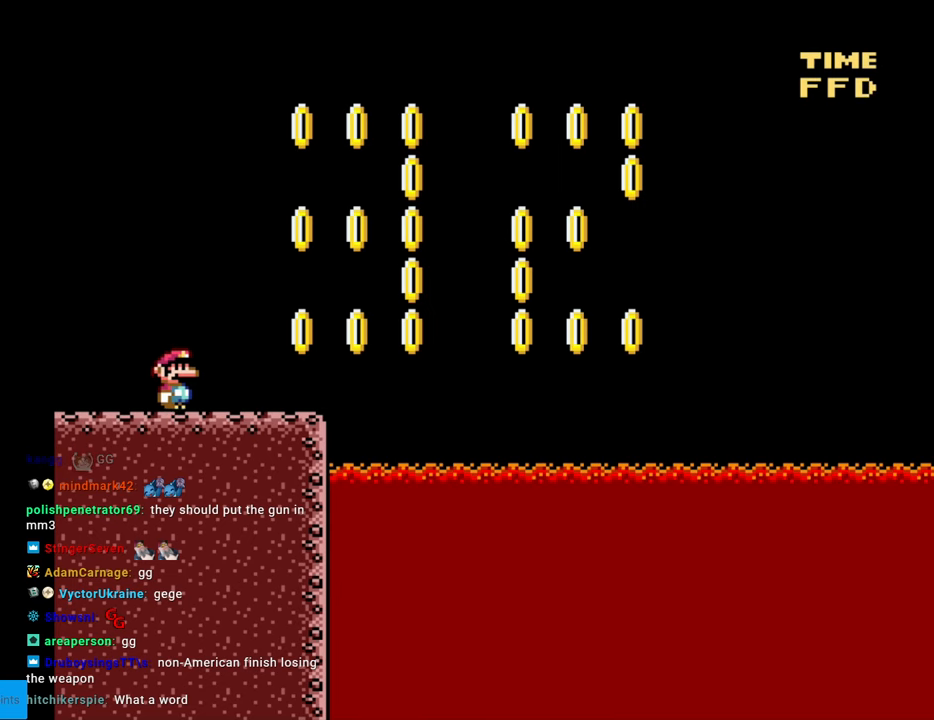
{"buttons": ["B", "Y", "DPAD_RIGHT"], "events": [[367, "B", "down"]]}
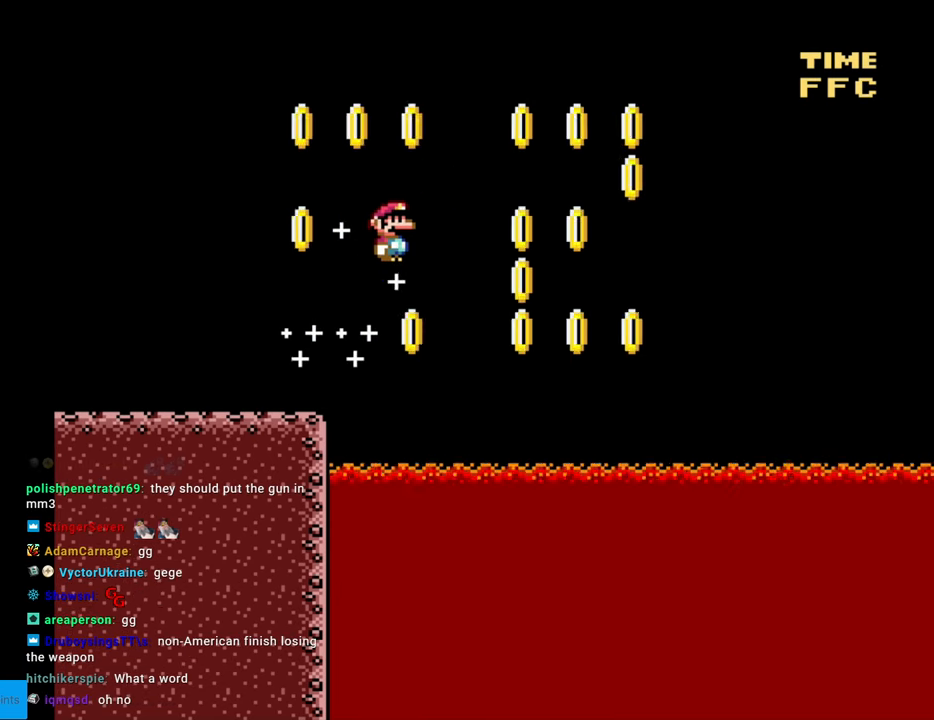
{"buttons": ["B", "Y", "DPAD_LEFT"], "events": [[33, "DPAD_RIGHT", "up"], [50, "DPAD_LEFT", "down"]]}
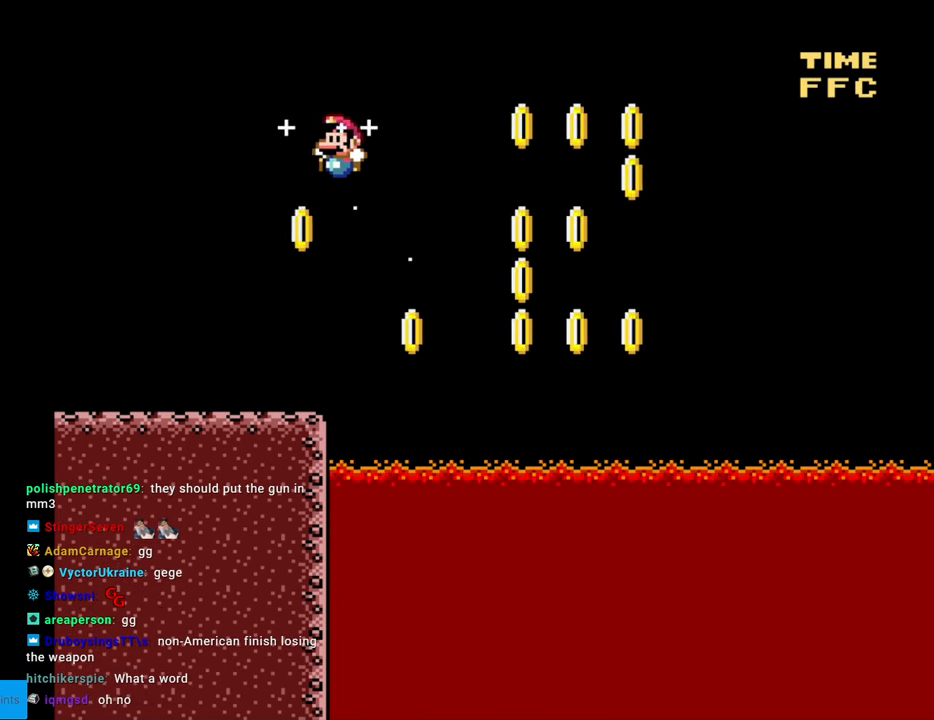
{"buttons": ["Y", "DPAD_LEFT"], "events": [[100, "B", "up"]]}
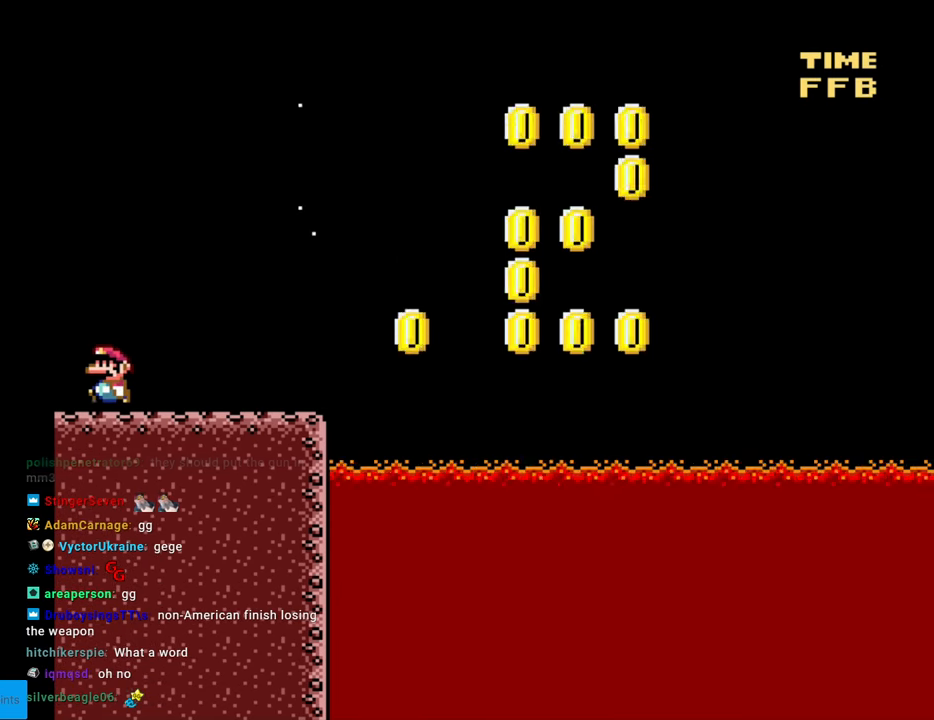
{"buttons": ["B", "Y", "DPAD_LEFT"], "events": [[83, "B", "down"]]}
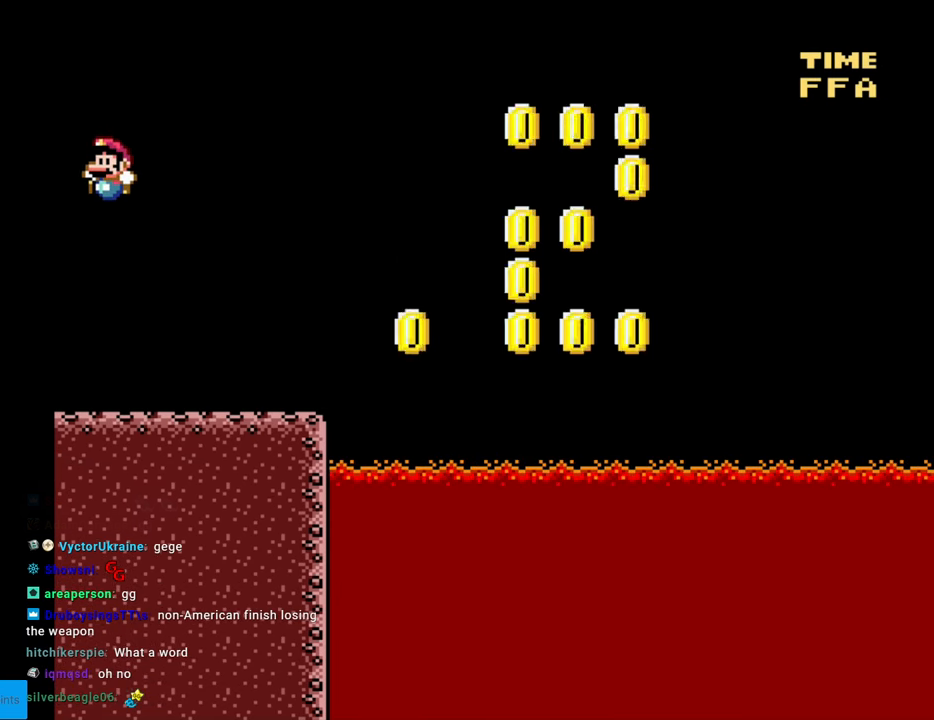
{"buttons": ["B", "Y", "DPAD_RIGHT"], "events": [[217, "DPAD_LEFT", "up"], [417, "DPAD_RIGHT", "down"]]}
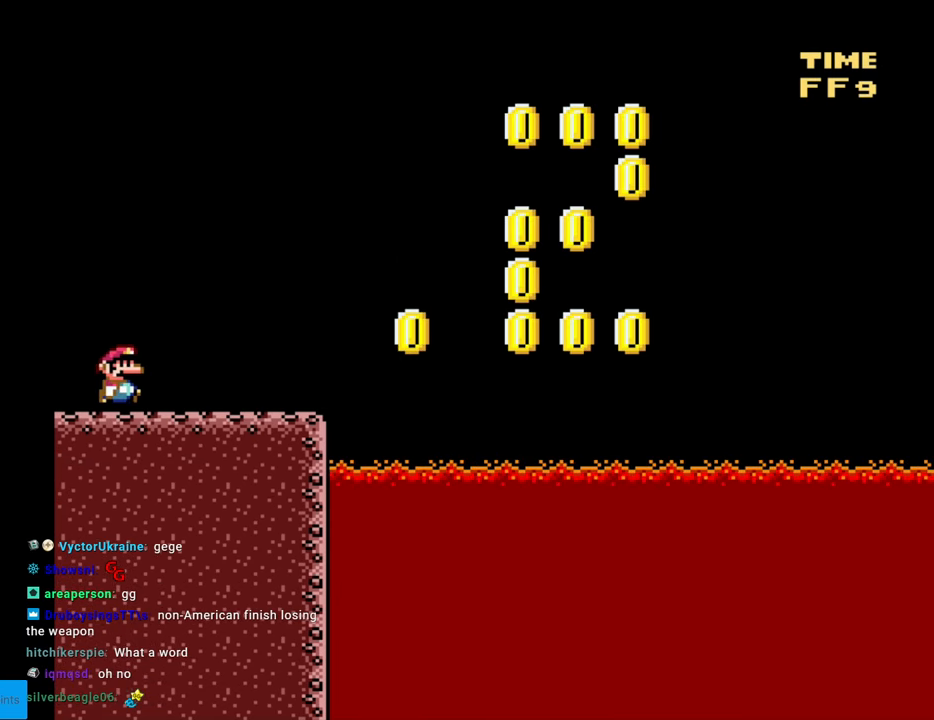
{"buttons": ["Y", "DPAD_RIGHT"], "events": [[67, "B", "up"]]}
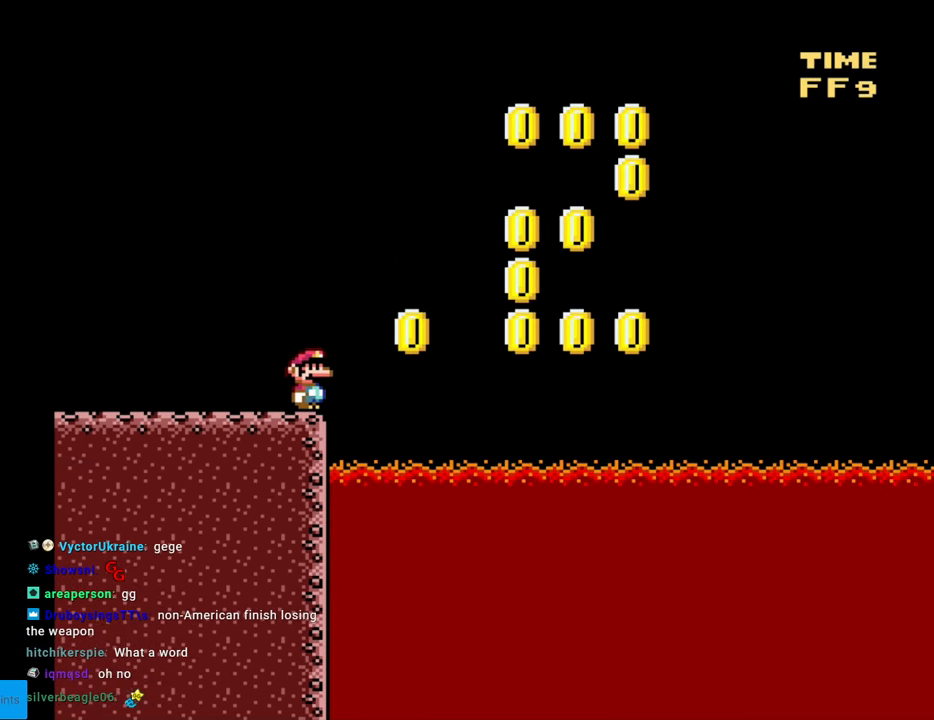
{"buttons": ["B", "Y", "DPAD_RIGHT"], "events": [[67, "B", "down"]]}
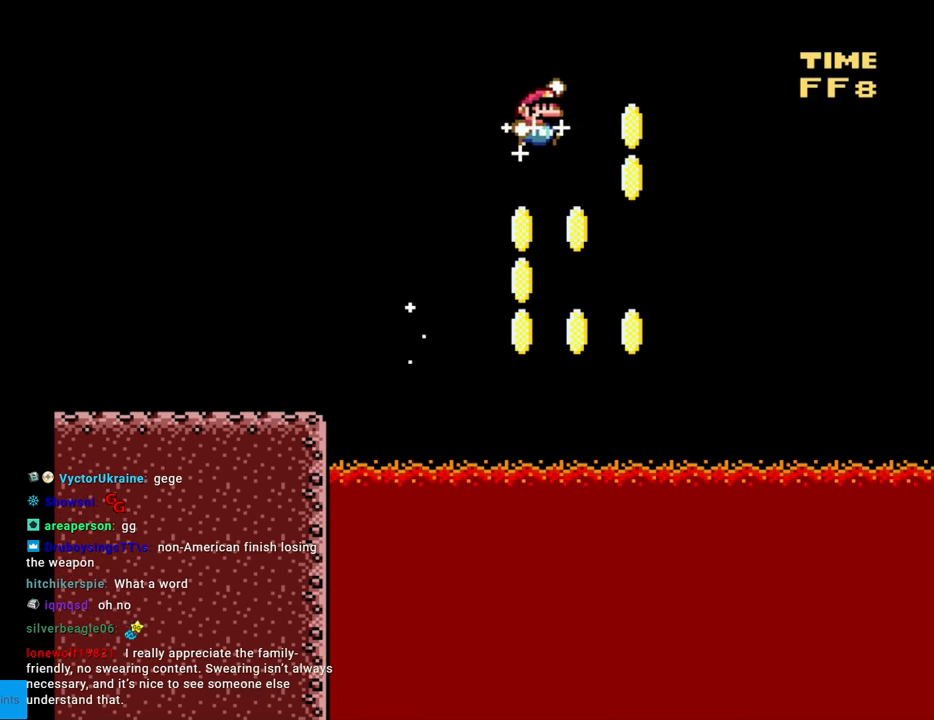
{"buttons": ["B", "Y", "DPAD_RIGHT"], "events": []}
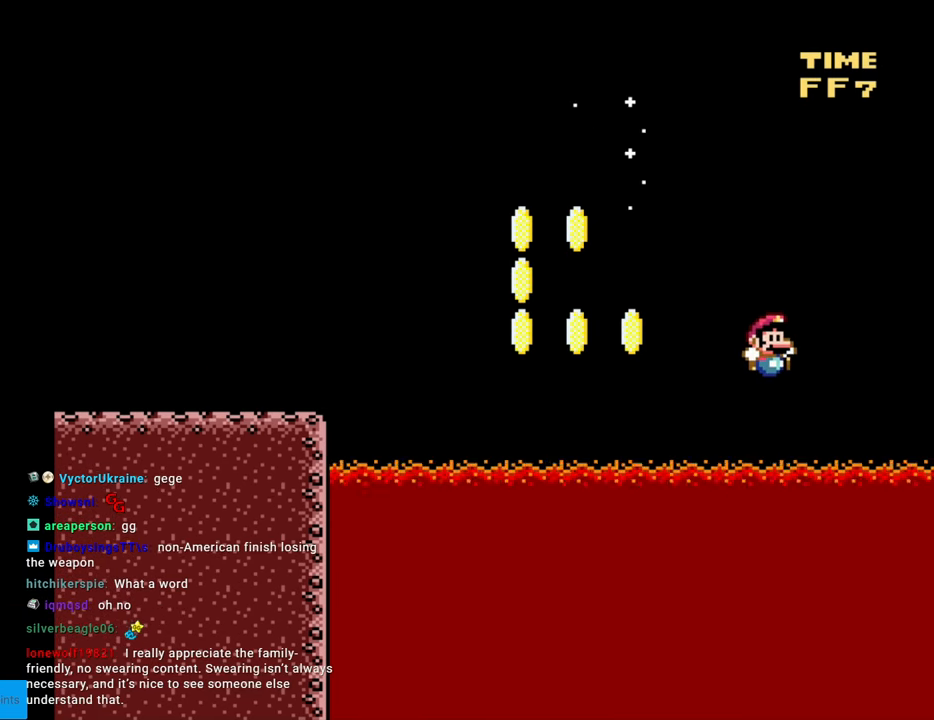
{"buttons": ["B", "Y", "DPAD_RIGHT"], "events": []}
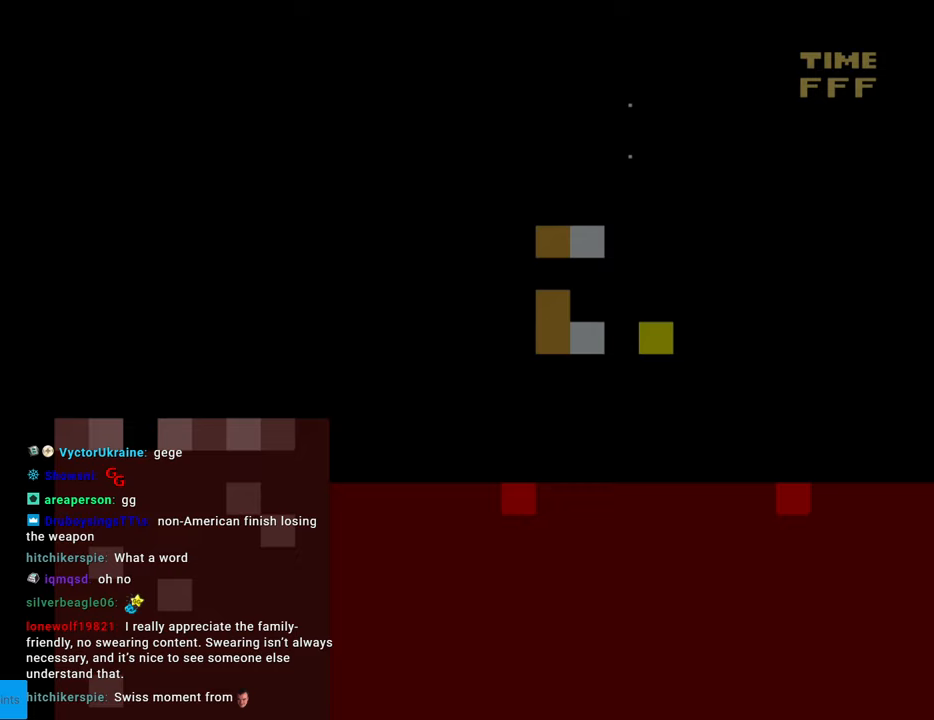
{"buttons": [], "events": [[67, "DPAD_RIGHT", "up"], [117, "Y", "up"], [183, "B", "up"]]}
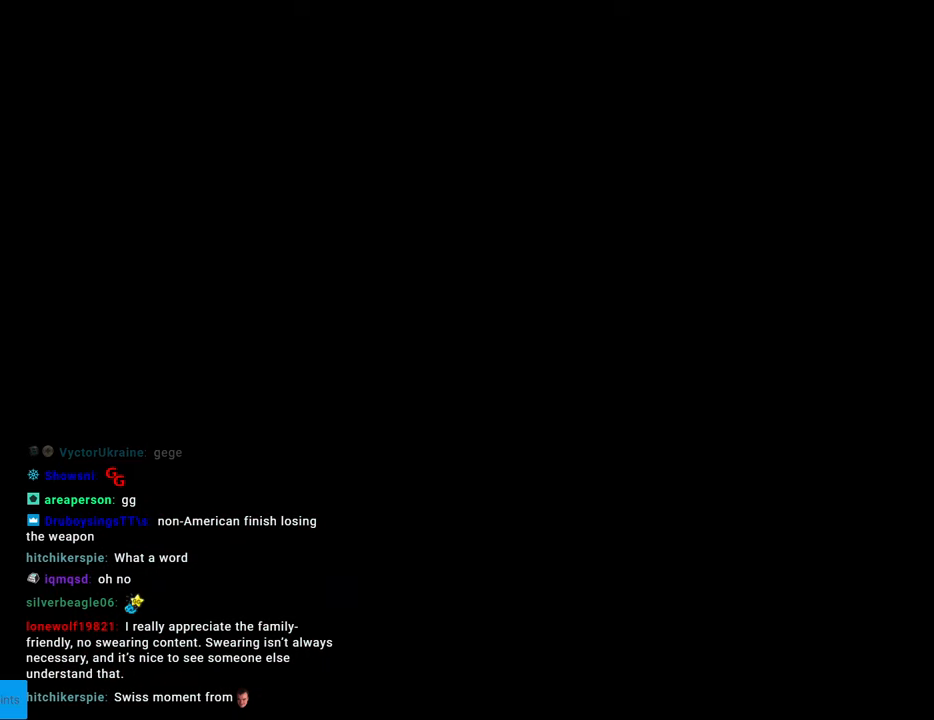
{"buttons": [], "events": []}
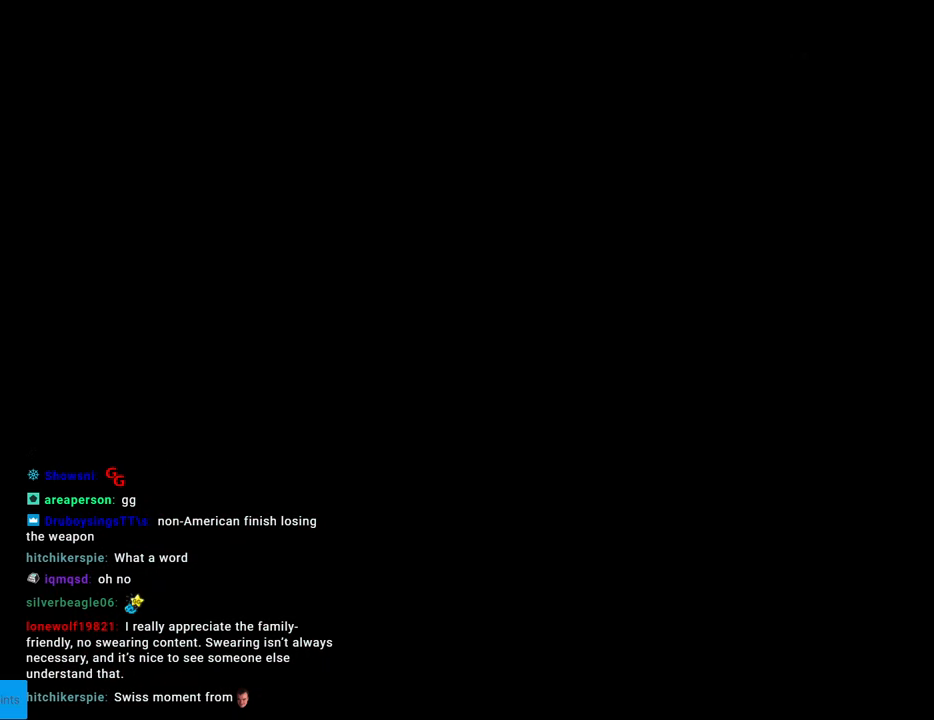
{"buttons": [], "events": []}